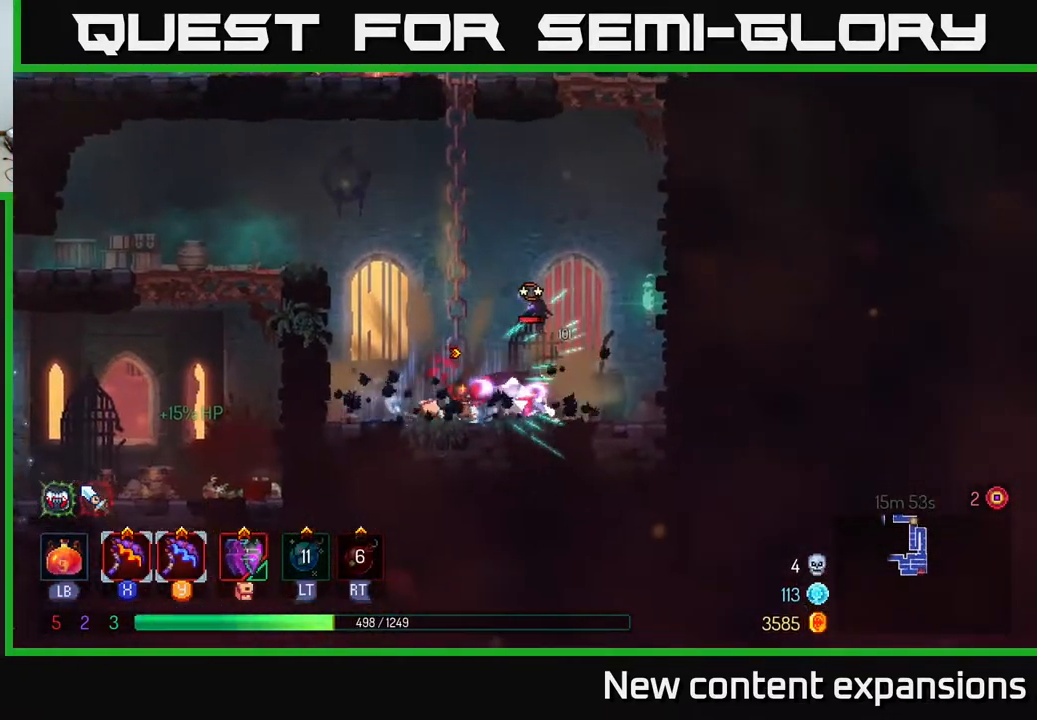
Gameplay with a controller (Xbox layout); each line is a JSON object with the inputs held at the frame after it. "events" lists button and stick changes between this image and that frame as [ms after this image, input, new state], when the widget could be followed in between.
{"buttons": [], "left_stick": "center", "right_stick": "center", "events": [[400, "DPAD_RIGHT", "up"]]}
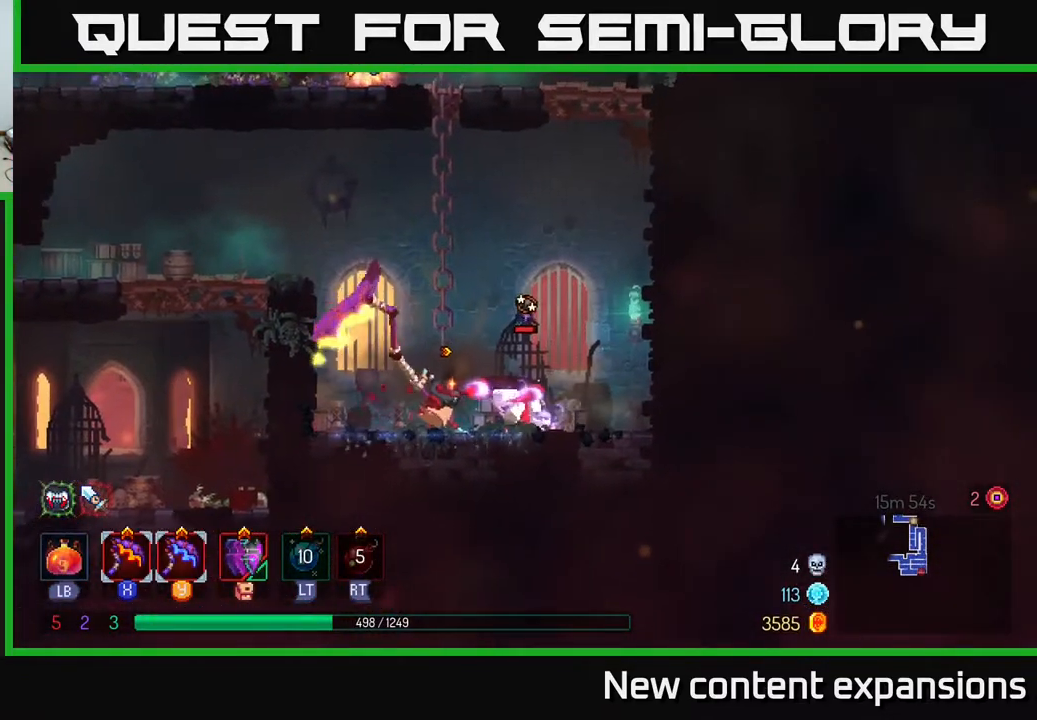
{"buttons": ["DPAD_RIGHT"], "left_stick": "center", "right_stick": "center", "events": [[400, "DPAD_RIGHT", "down"]]}
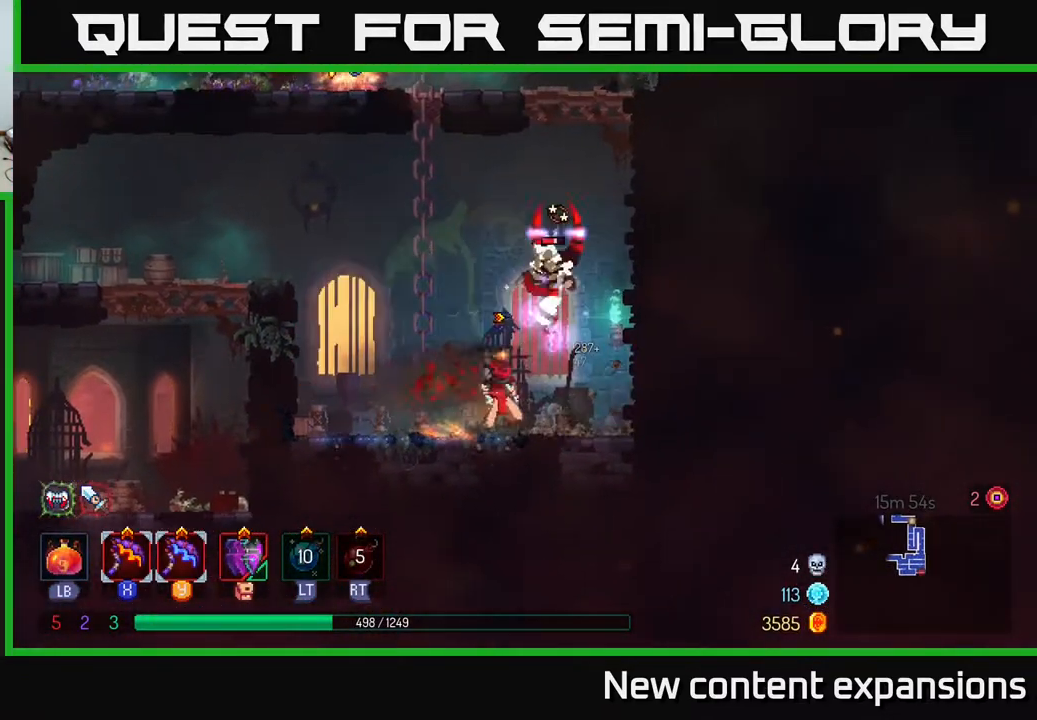
{"buttons": [], "left_stick": "center", "right_stick": "center", "events": [[83, "Y", "down"], [100, "DPAD_RIGHT", "up"], [150, "Y", "up"]]}
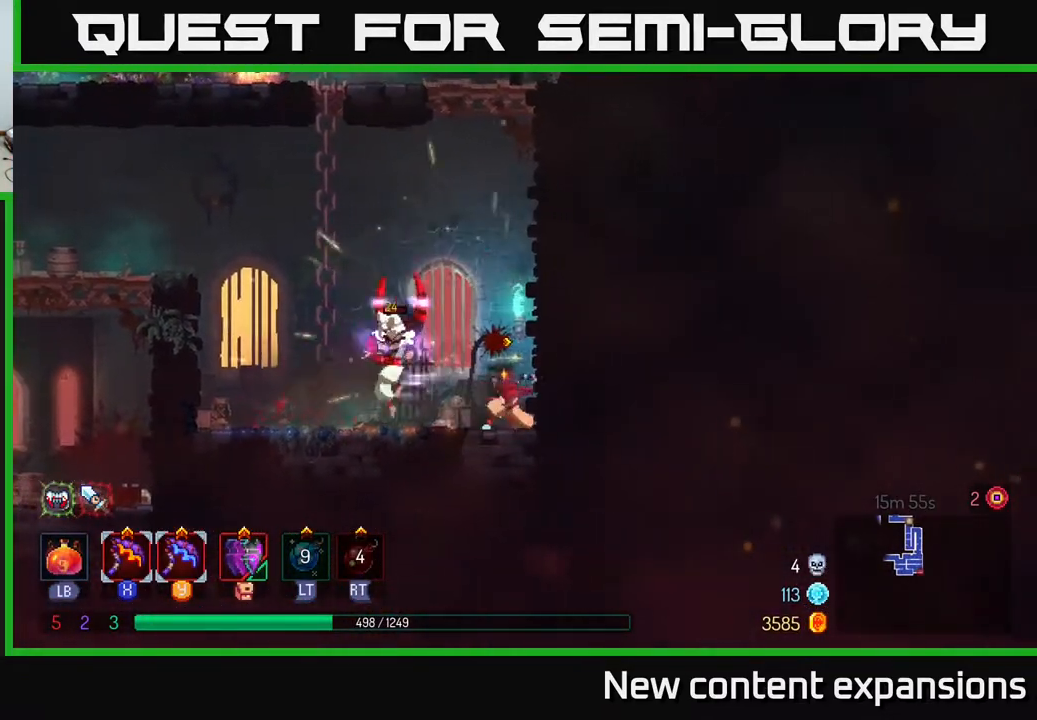
{"buttons": ["DPAD_LEFT"], "left_stick": "center", "right_stick": "center", "events": [[17, "DPAD_LEFT", "down"]]}
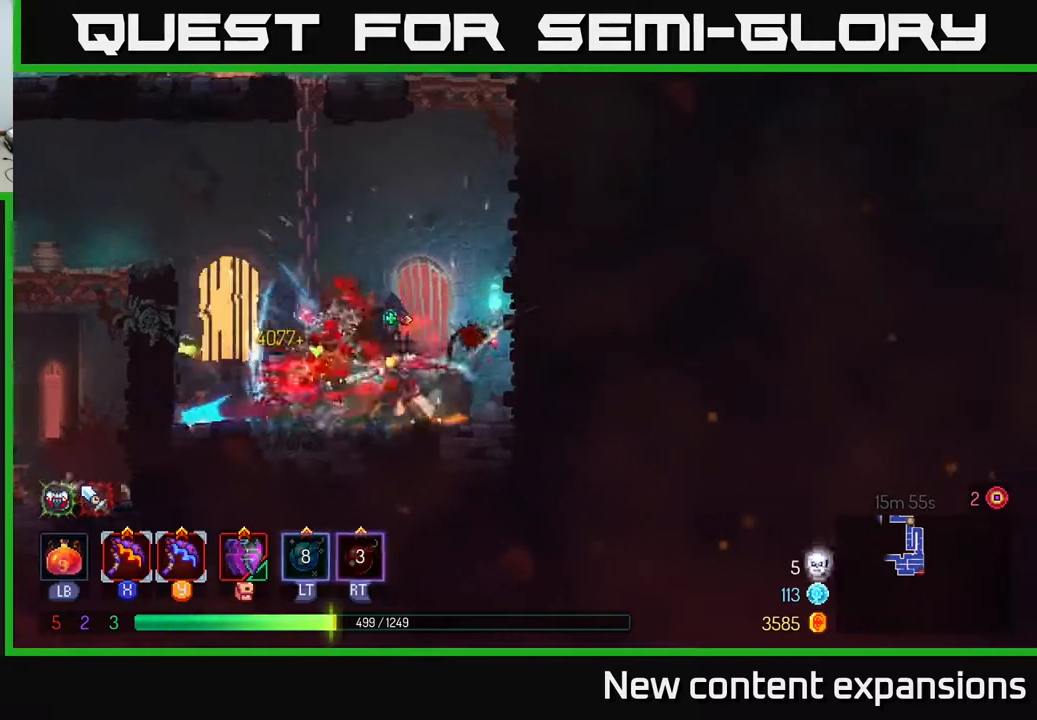
{"buttons": ["DPAD_UP"], "left_stick": "center", "right_stick": "center", "events": [[133, "A", "down"], [233, "A", "up"], [233, "DPAD_UP", "down"], [267, "A", "down"], [350, "DPAD_LEFT", "up"], [383, "A", "up"]]}
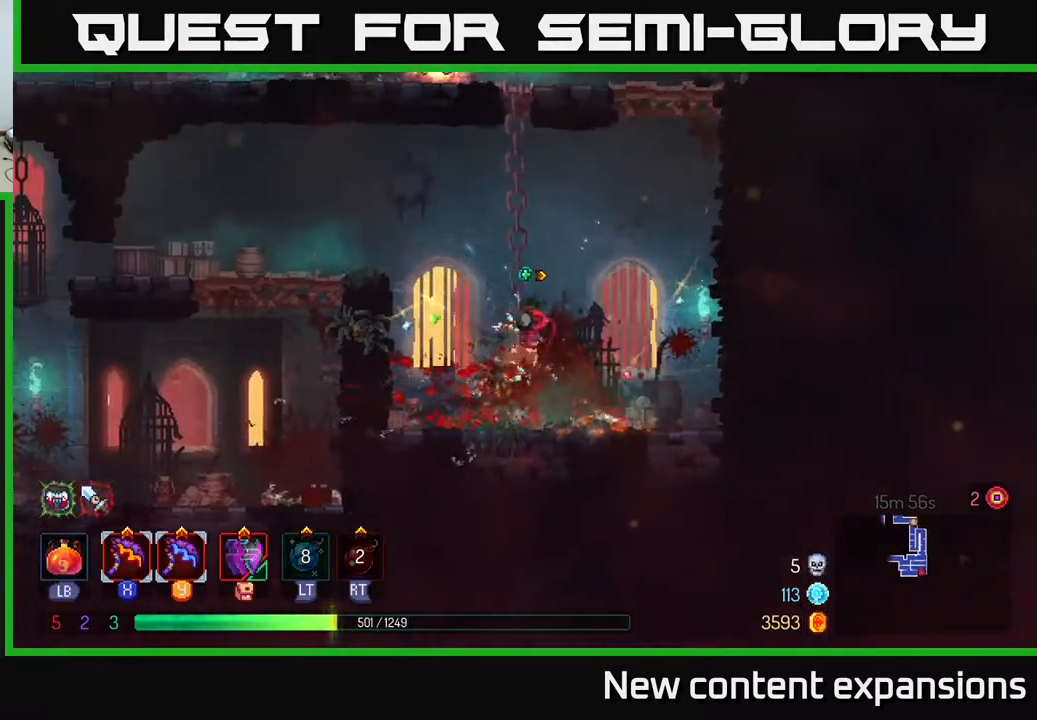
{"buttons": ["DPAD_UP"], "left_stick": "center", "right_stick": "center", "events": []}
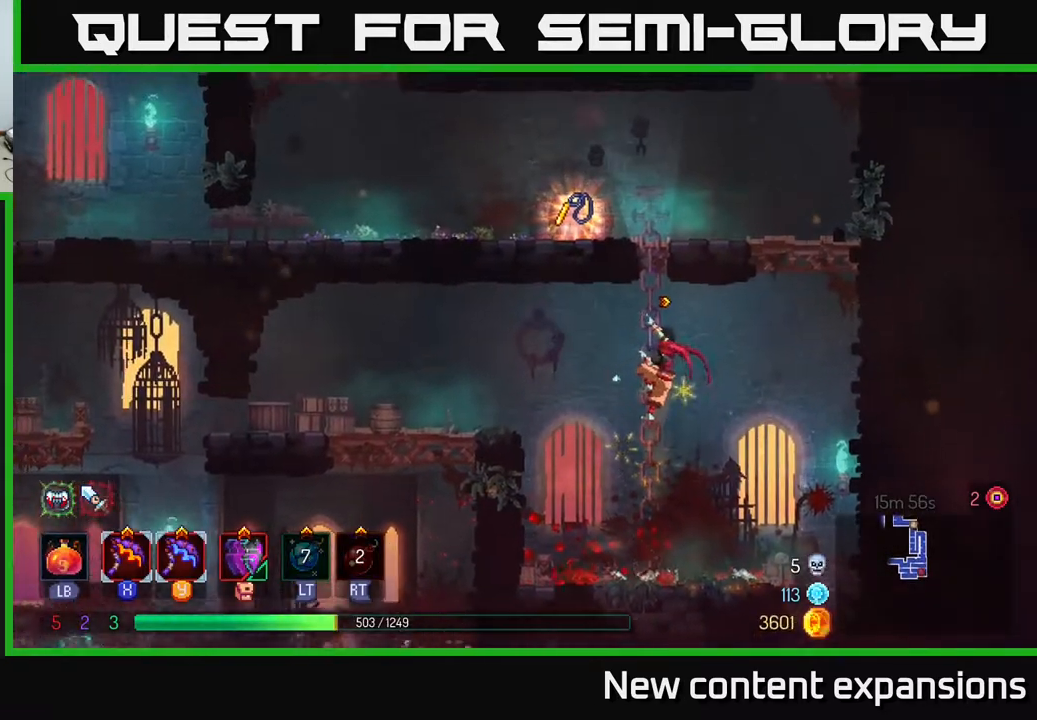
{"buttons": ["DPAD_LEFT"], "left_stick": "center", "right_stick": "center", "events": [[217, "A", "down"], [317, "A", "up"], [400, "A", "down"], [433, "DPAD_LEFT", "down"], [450, "A", "up"], [467, "DPAD_UP", "up"]]}
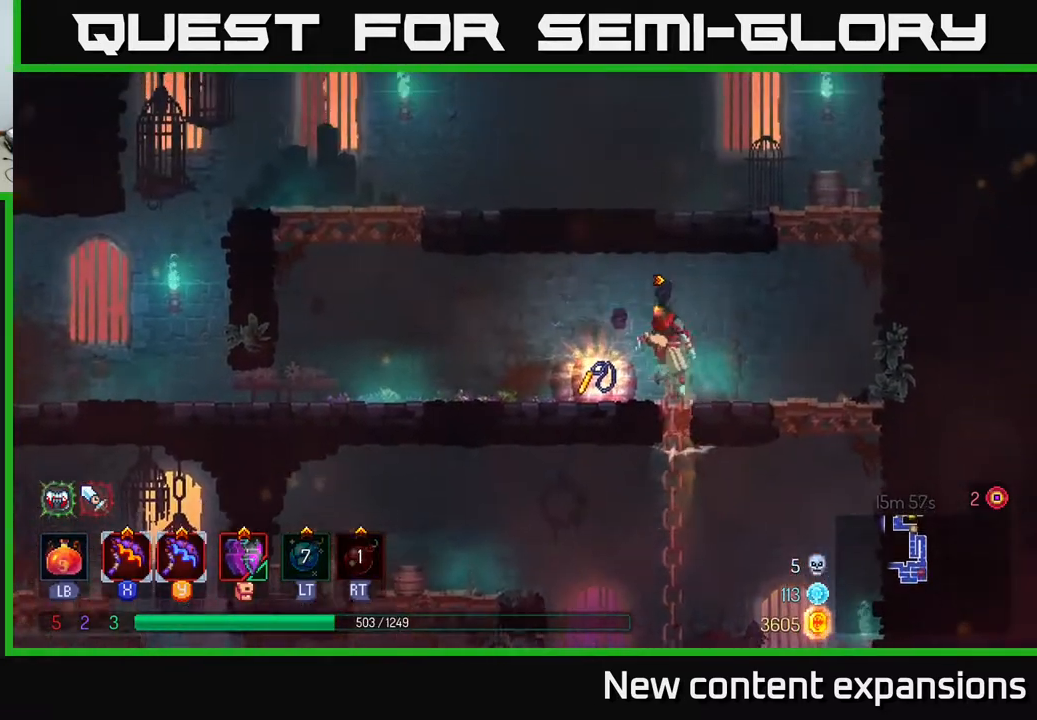
{"buttons": [], "left_stick": "center", "right_stick": "center", "events": [[167, "DPAD_LEFT", "up"], [250, "R1", "down"], [333, "R1", "up"]]}
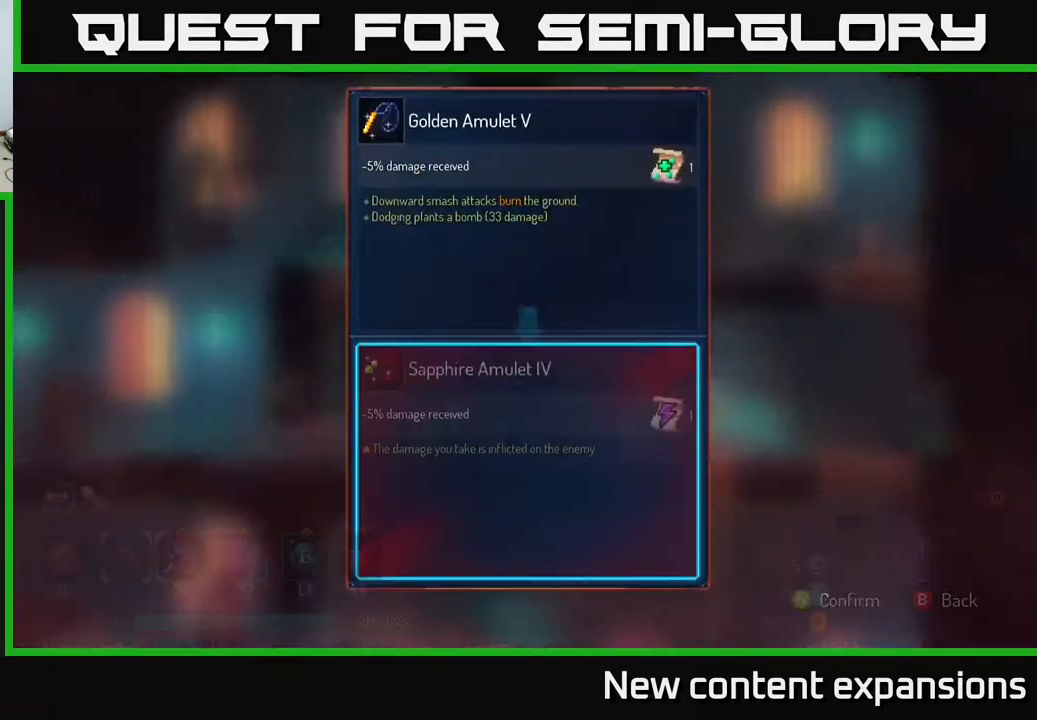
{"buttons": [], "left_stick": "center", "right_stick": "center", "events": []}
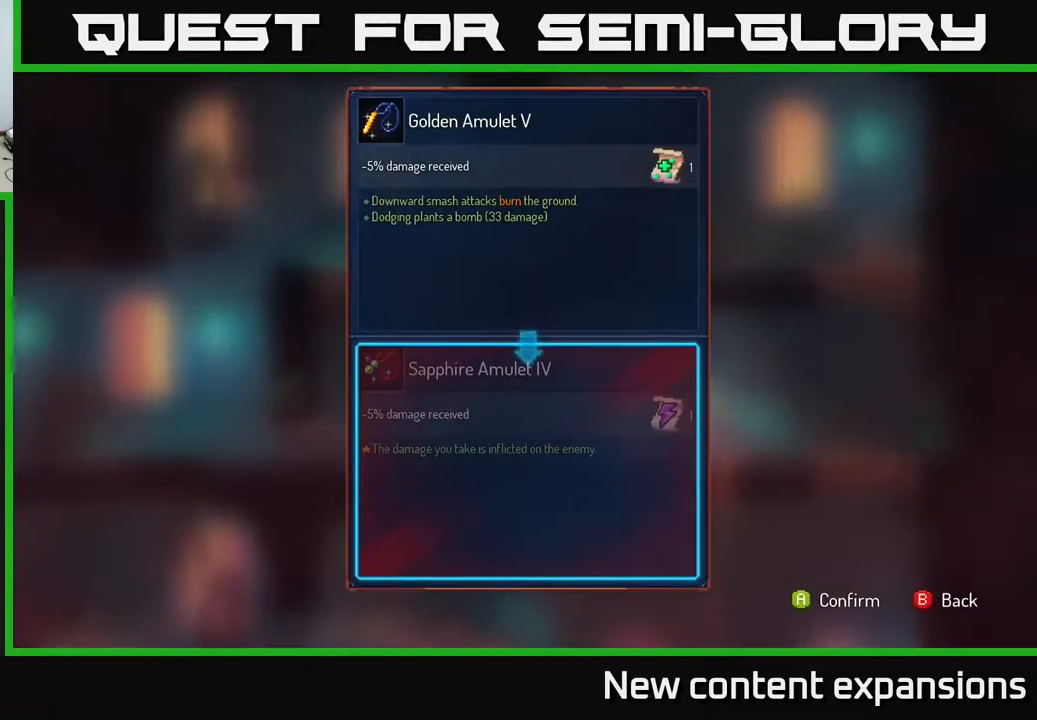
{"buttons": [], "left_stick": "center", "right_stick": "center", "events": []}
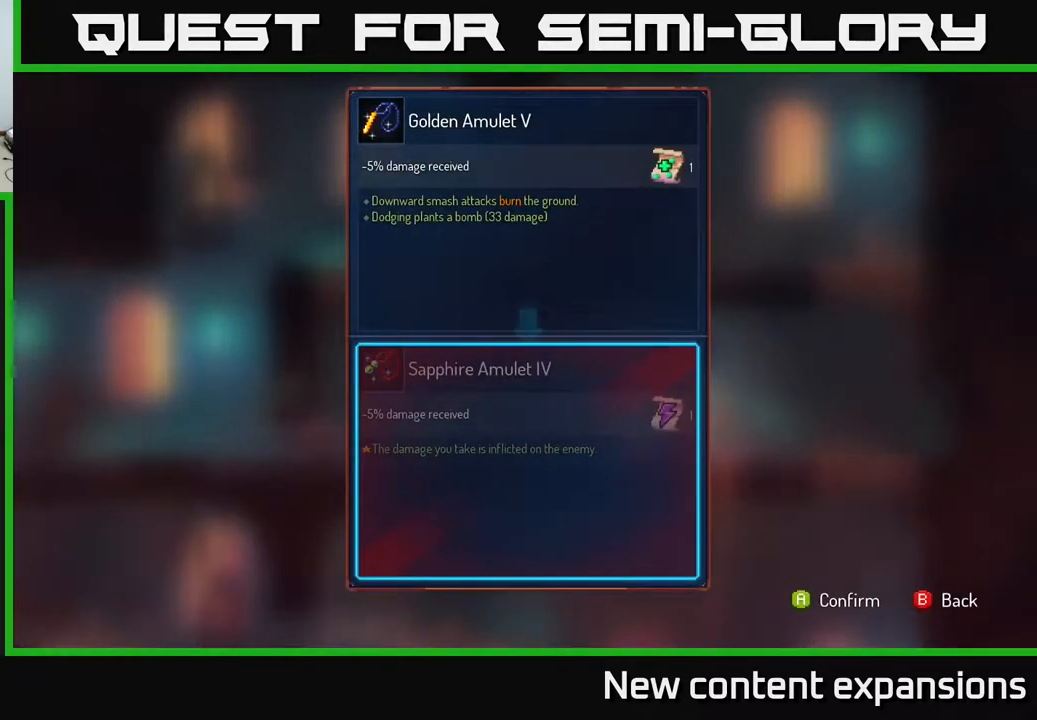
{"buttons": [], "left_stick": "center", "right_stick": "center", "events": []}
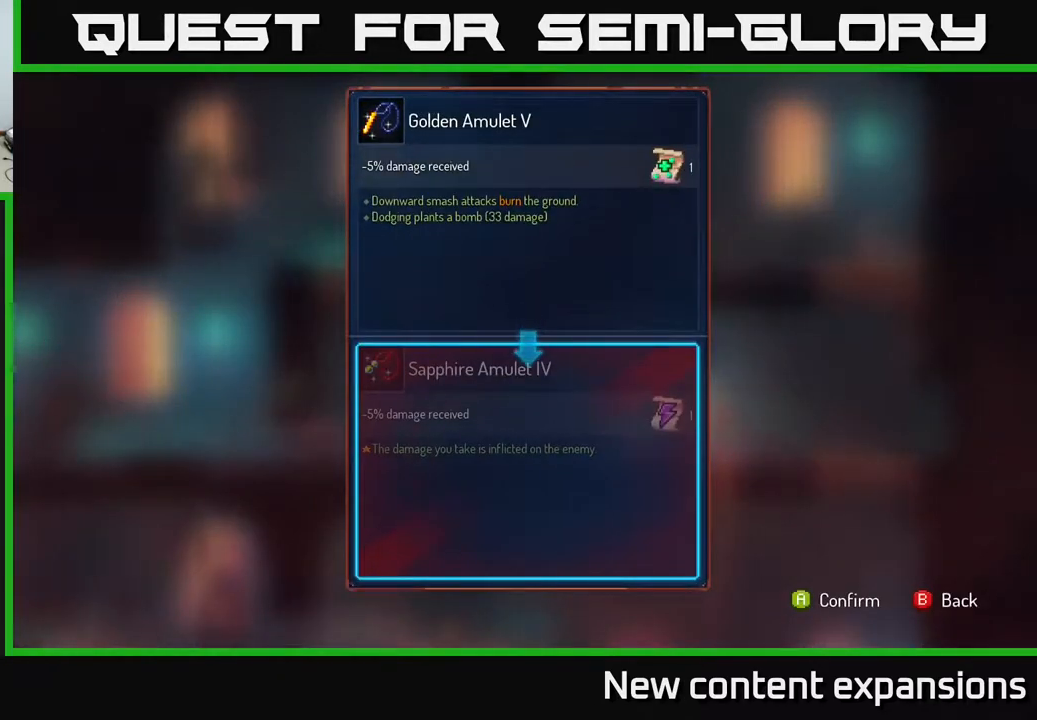
{"buttons": [], "left_stick": "center", "right_stick": "center", "events": []}
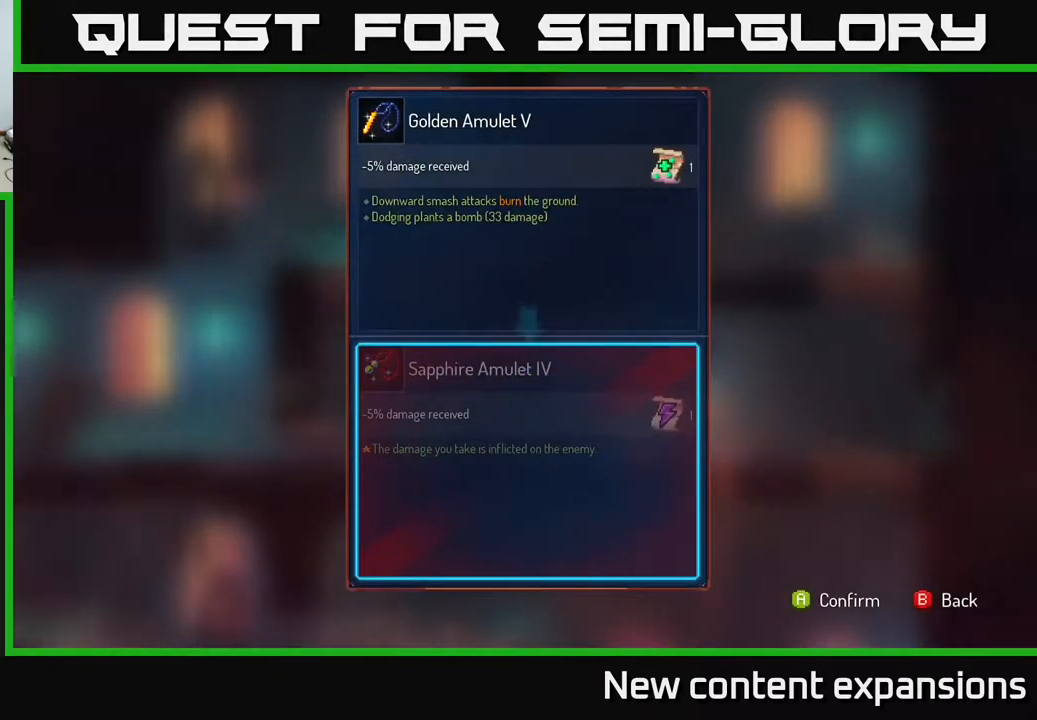
{"buttons": [], "left_stick": "center", "right_stick": "center", "events": []}
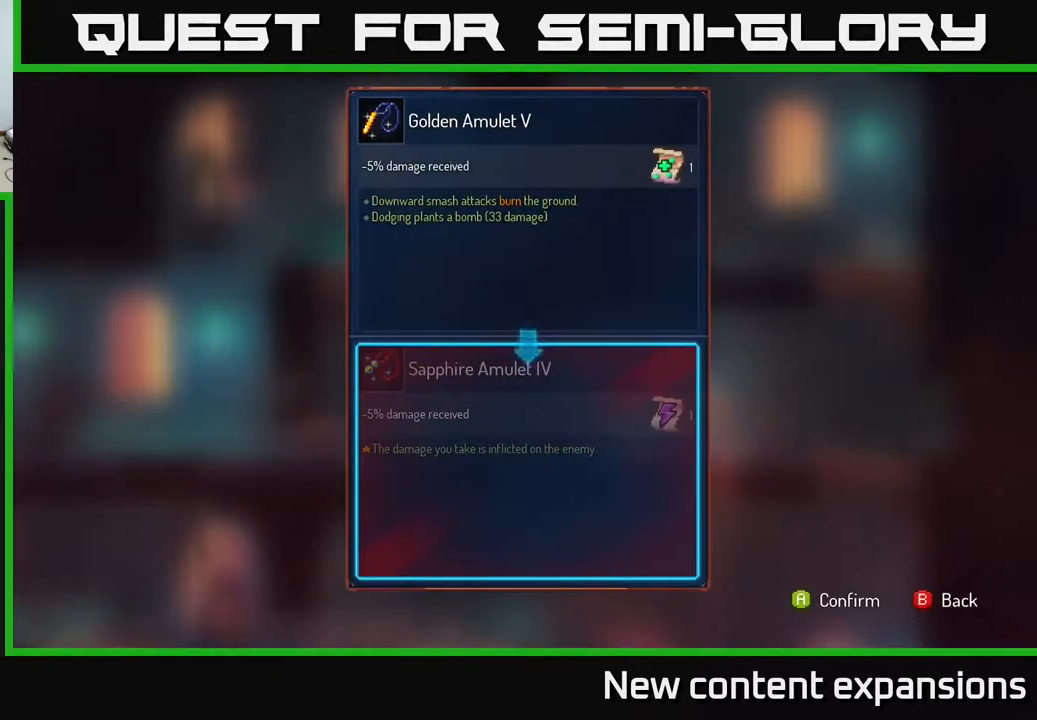
{"buttons": [], "left_stick": "center", "right_stick": "center", "events": []}
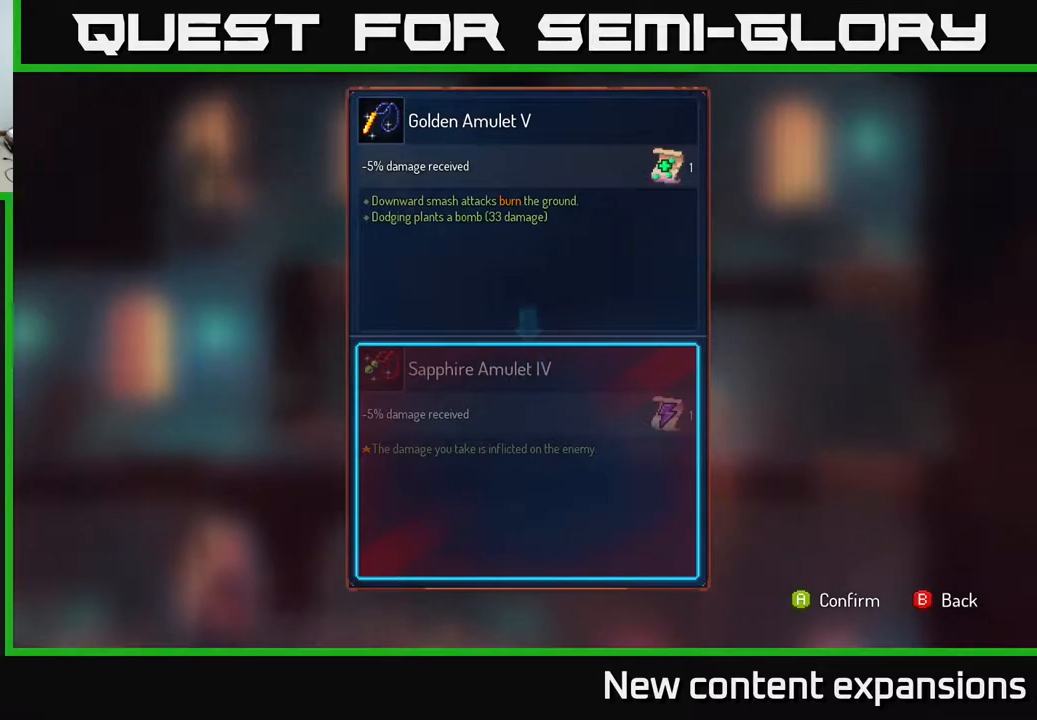
{"buttons": [], "left_stick": "center", "right_stick": "center", "events": []}
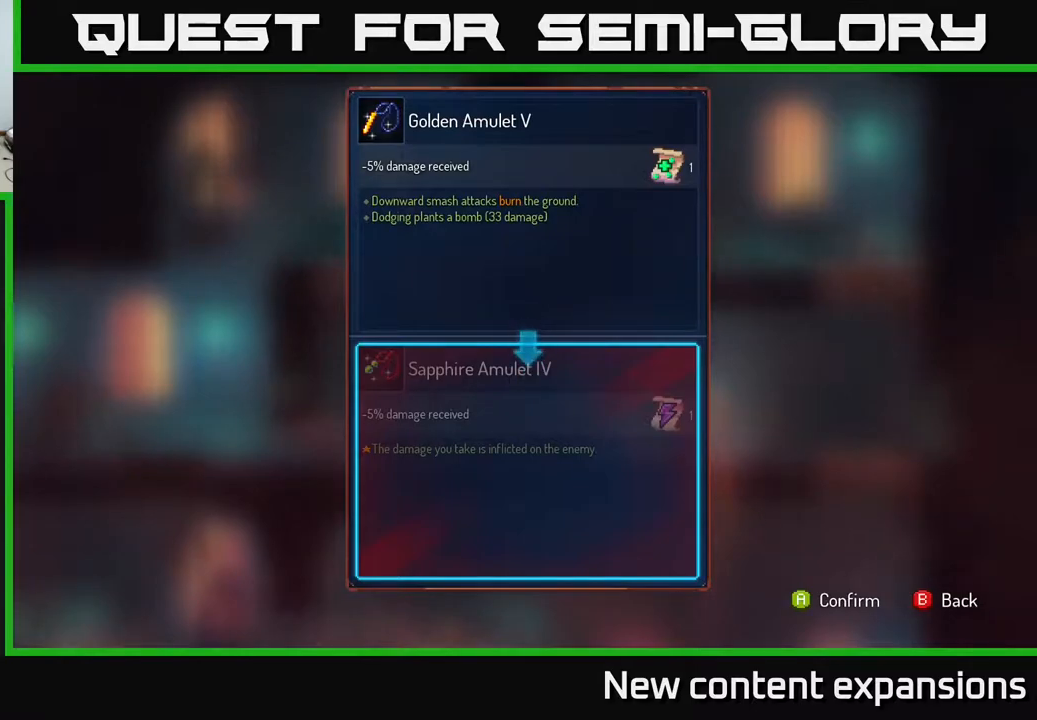
{"buttons": [], "left_stick": "center", "right_stick": "center", "events": []}
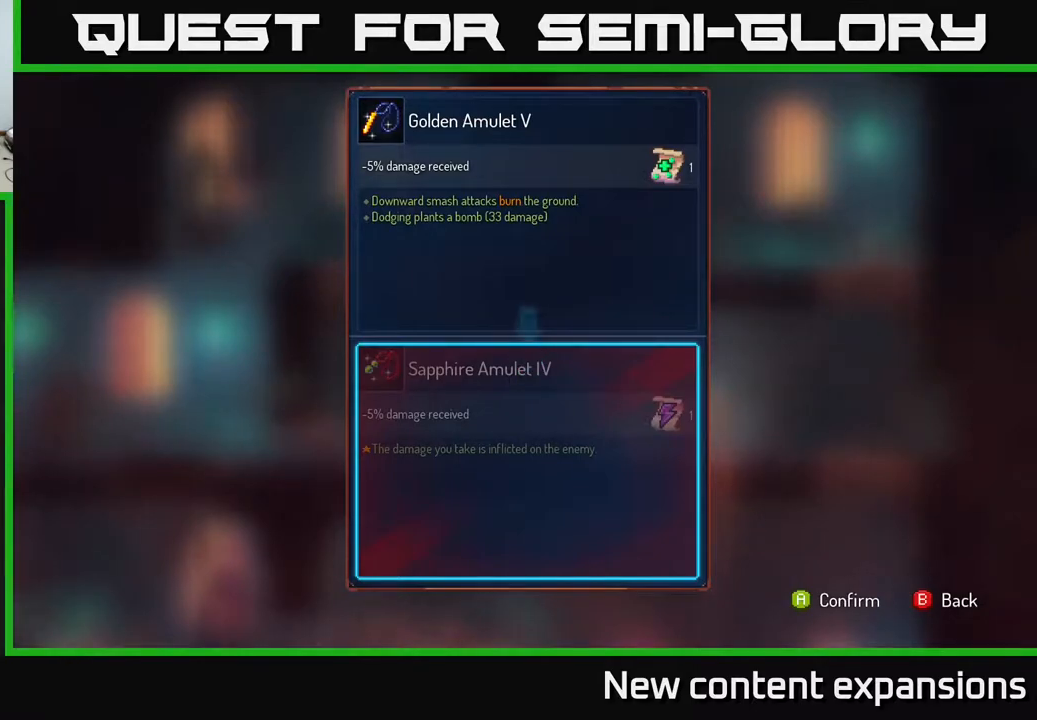
{"buttons": [], "left_stick": "center", "right_stick": "center", "events": []}
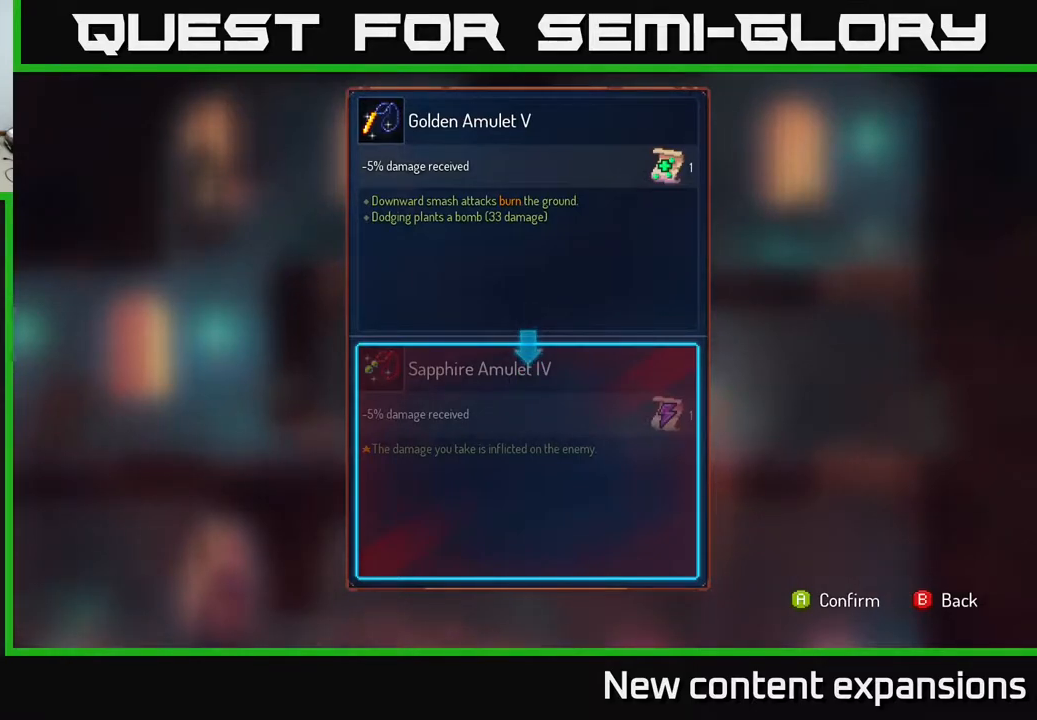
{"buttons": ["DPAD_LEFT"], "left_stick": "center", "right_stick": "center", "events": [[200, "A", "down"], [267, "A", "up"], [417, "DPAD_LEFT", "down"]]}
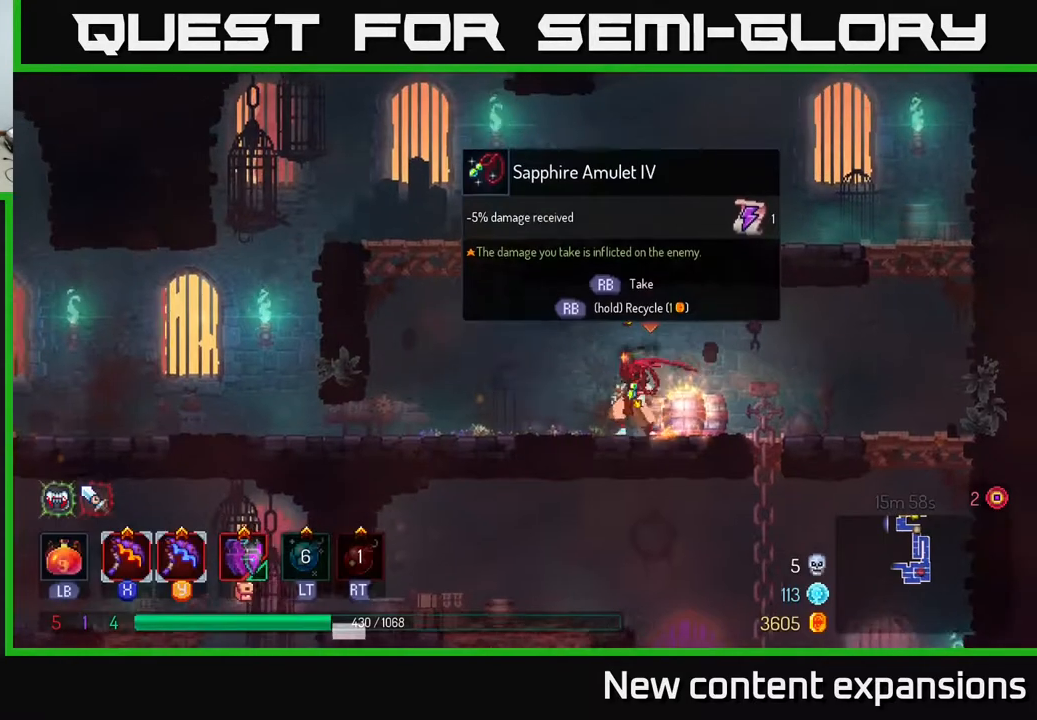
{"buttons": ["DPAD_RIGHT"], "left_stick": "center", "right_stick": "center", "events": [[433, "DPAD_LEFT", "up"], [433, "DPAD_RIGHT", "down"]]}
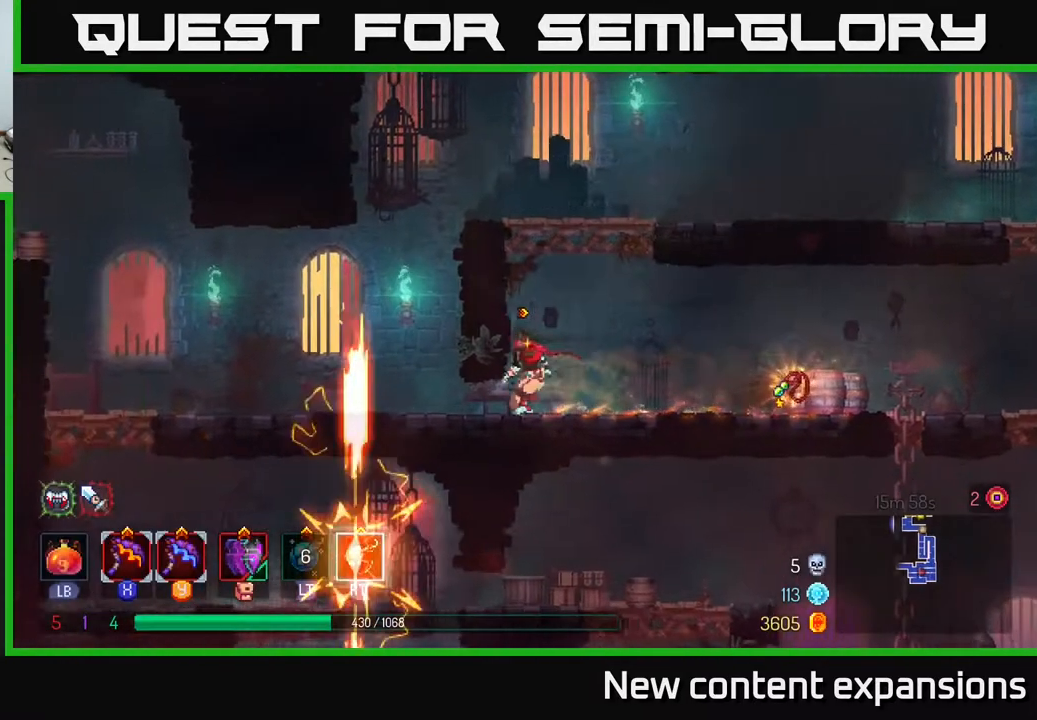
{"buttons": ["DPAD_LEFT"], "left_stick": "center", "right_stick": "center", "events": [[50, "B", "down"], [133, "B", "up"], [367, "DPAD_RIGHT", "up"], [400, "DPAD_LEFT", "down"]]}
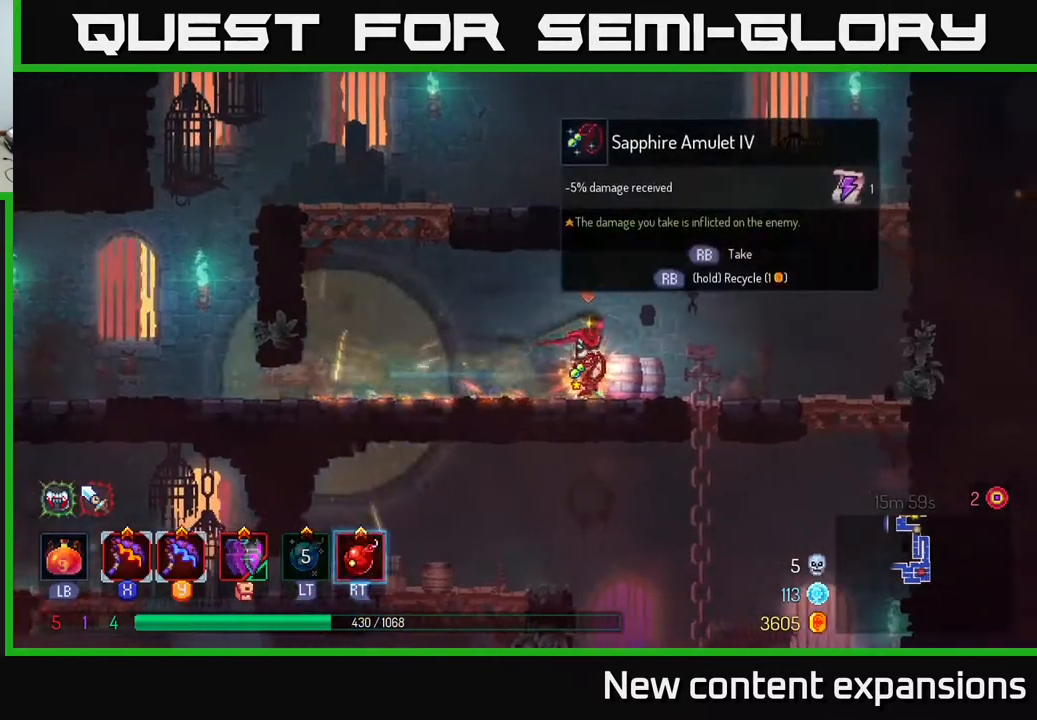
{"buttons": ["DPAD_LEFT"], "left_stick": "center", "right_stick": "center", "events": []}
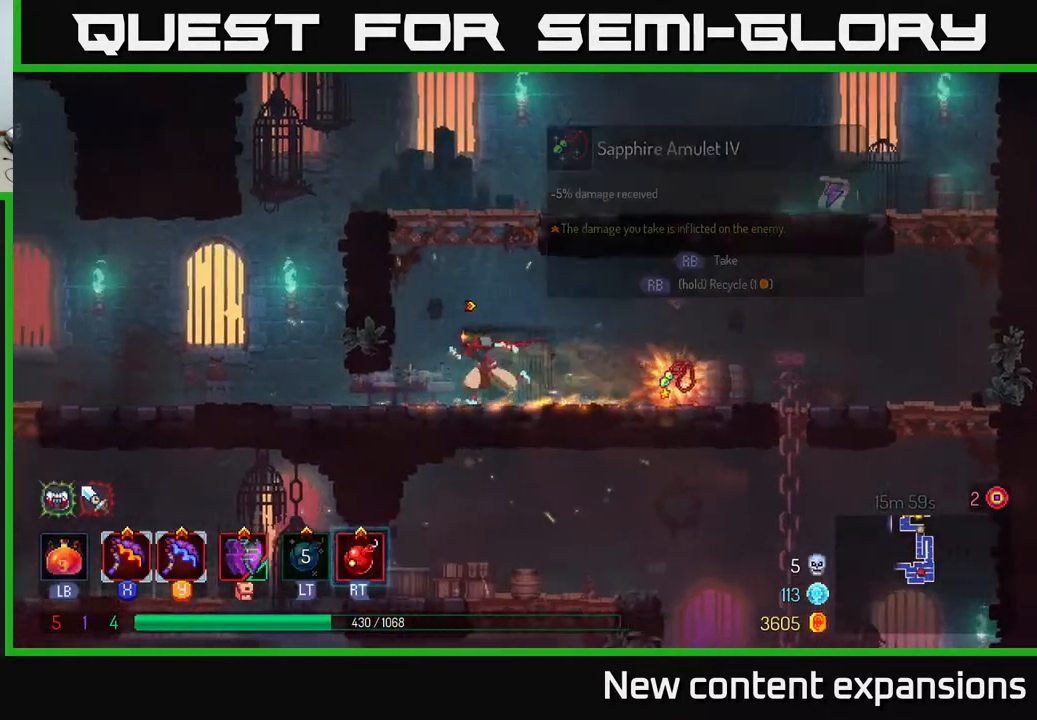
{"buttons": ["DPAD_LEFT"], "left_stick": "center", "right_stick": "center", "events": [[50, "B", "down"], [217, "B", "up"]]}
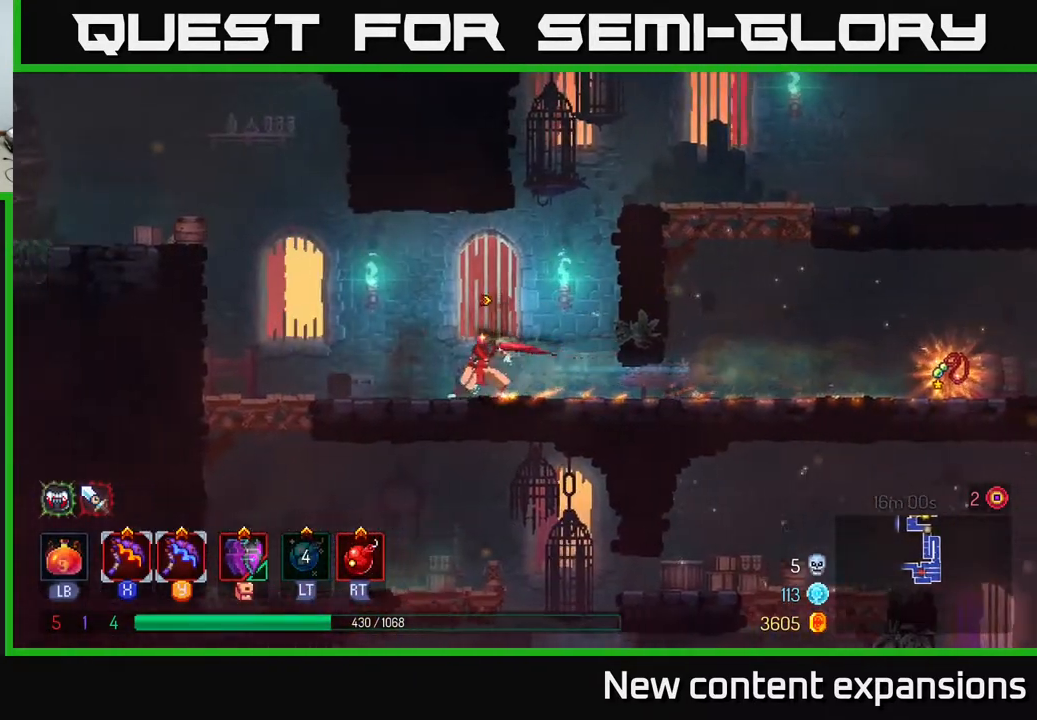
{"buttons": ["A", "DPAD_LEFT"], "left_stick": "center", "right_stick": "center", "events": [[150, "A", "down"], [267, "A", "up"], [350, "A", "down"]]}
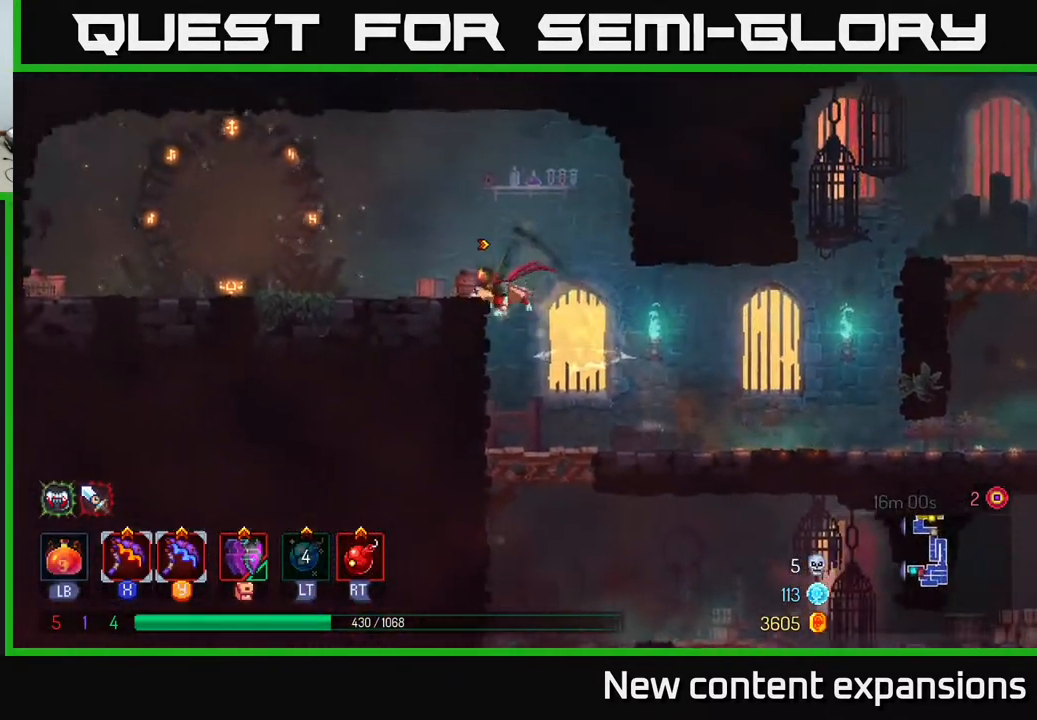
{"buttons": ["DPAD_LEFT"], "left_stick": "center", "right_stick": "center", "events": [[33, "A", "up"], [150, "B", "down"], [300, "B", "up"], [383, "B", "down"], [433, "B", "up"]]}
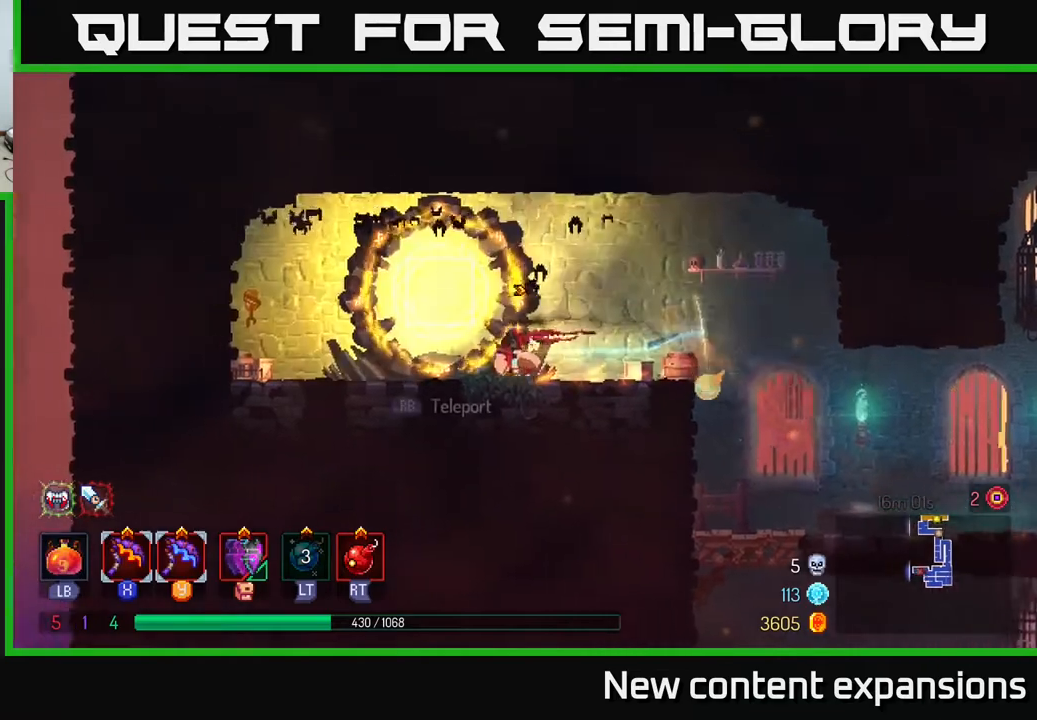
{"buttons": [], "left_stick": "center", "right_stick": "center", "events": [[117, "DPAD_LEFT", "up"], [167, "R1", "down"], [233, "R1", "up"]]}
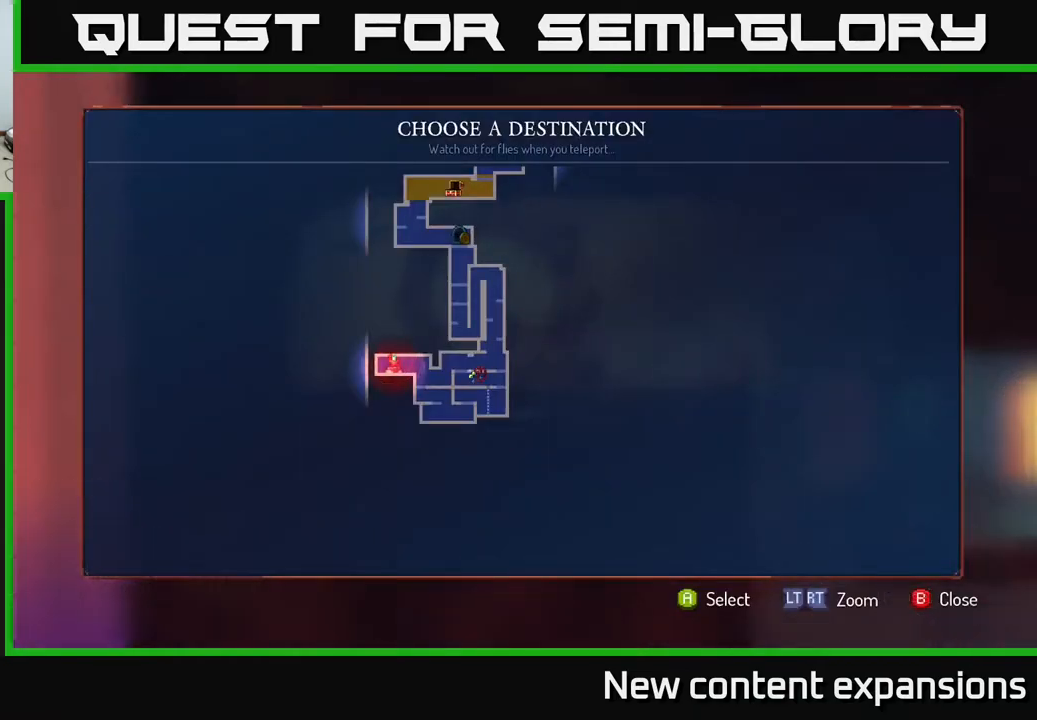
{"buttons": ["DPAD_RIGHT"], "left_stick": "center", "right_stick": "center", "events": [[450, "DPAD_RIGHT", "down"]]}
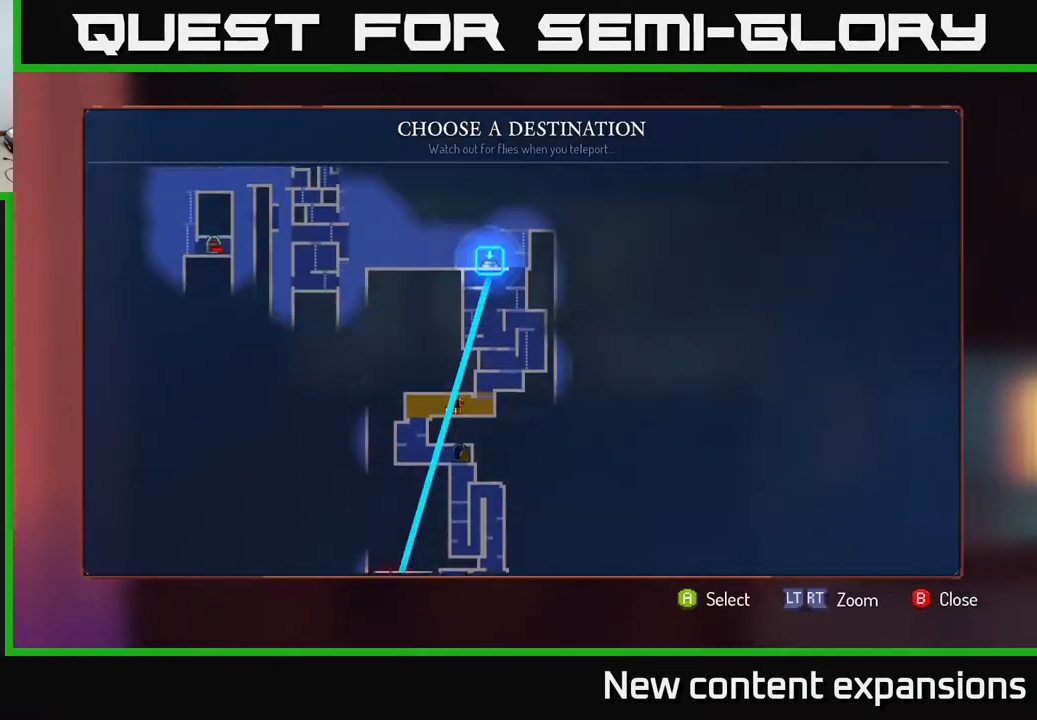
{"buttons": [], "left_stick": "center", "right_stick": "center", "events": [[67, "DPAD_RIGHT", "up"]]}
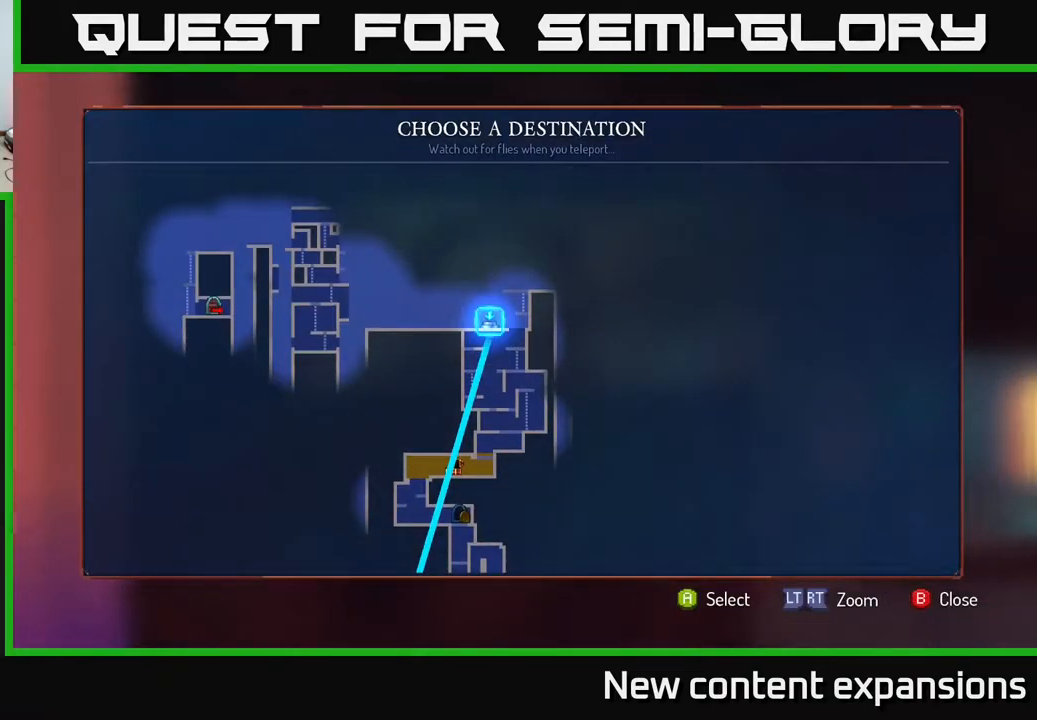
{"buttons": [], "left_stick": "center", "right_stick": "center", "events": [[50, "A", "down"], [83, "A", "up"]]}
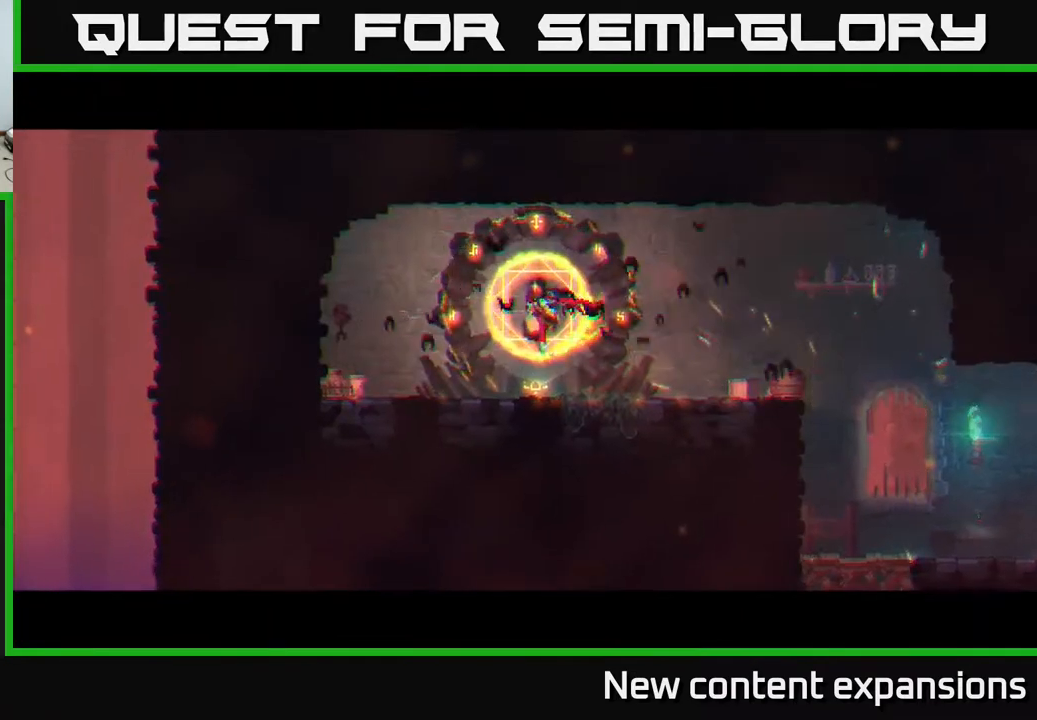
{"buttons": ["DPAD_RIGHT"], "left_stick": "center", "right_stick": "center", "events": [[283, "DPAD_RIGHT", "down"]]}
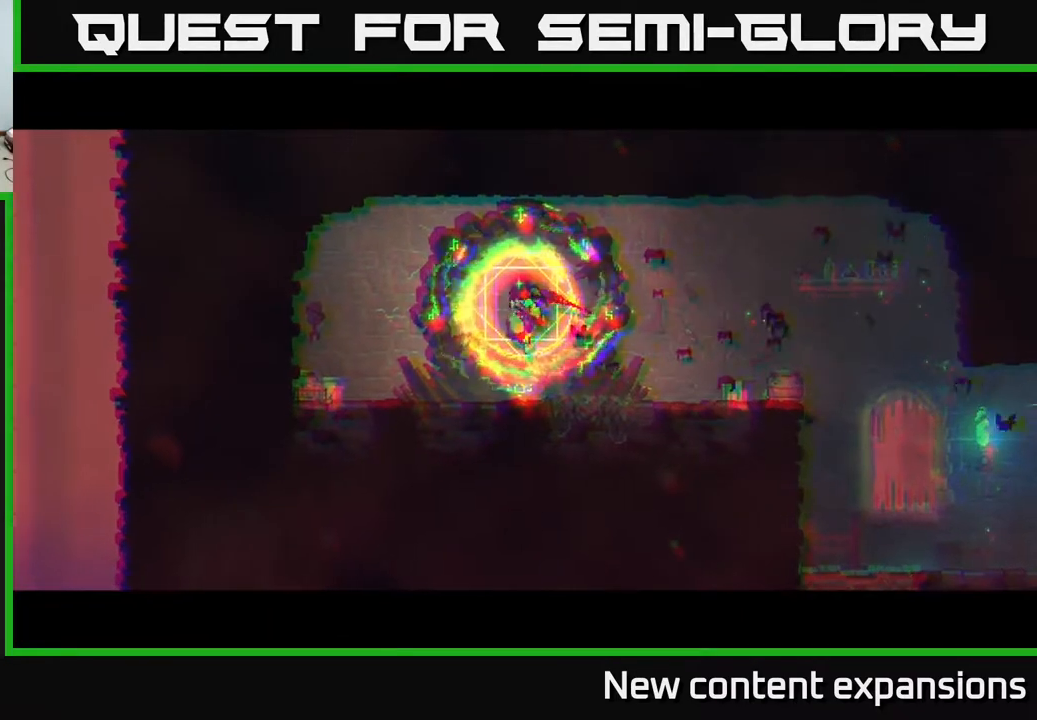
{"buttons": ["DPAD_RIGHT"], "left_stick": "center", "right_stick": "center", "events": []}